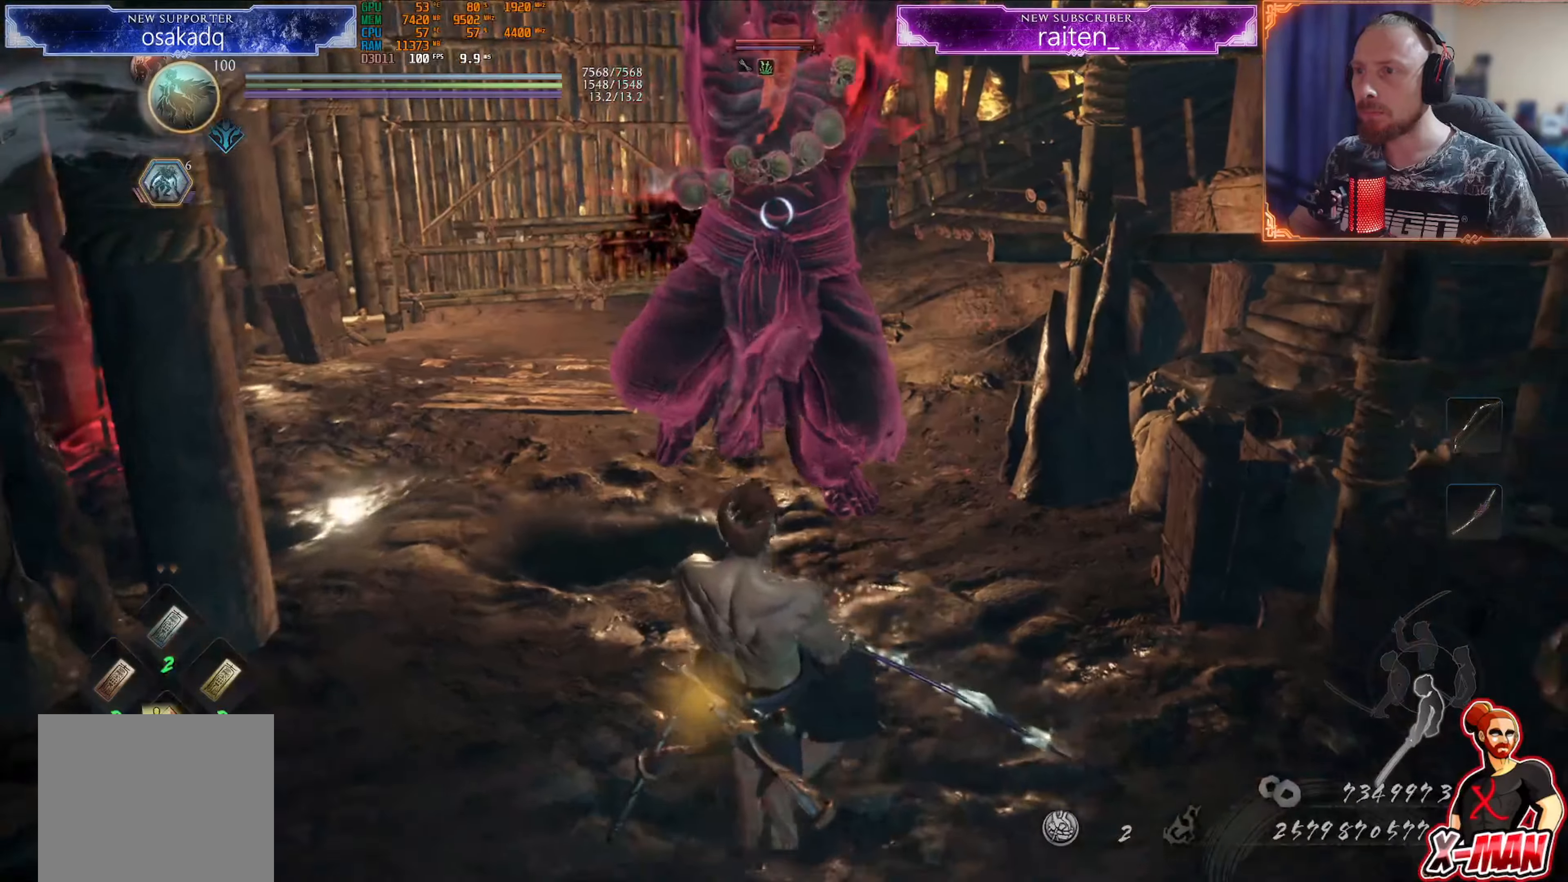
Gameplay with a controller (PlayStation layout); each line is a JSON object with the inputs held at the frame after it (dt_ms = milliseconds from this image to that frame). "events" lists button and stick changes between this image and that frame as [ms after this image, input, new state], when the widget could be followed in between. Not read: L2 L3 R2 R3.
{"dt_ms": 501, "buttons": ["L1"], "left_stick": "up", "right_stick": "center", "events": [[234, "L1", "down"], [234, "left_stick", "up"], [284, "R1", "down"], [301, "CIRCLE", "down"], [384, "CIRCLE", "up"], [401, "R1", "up"]]}
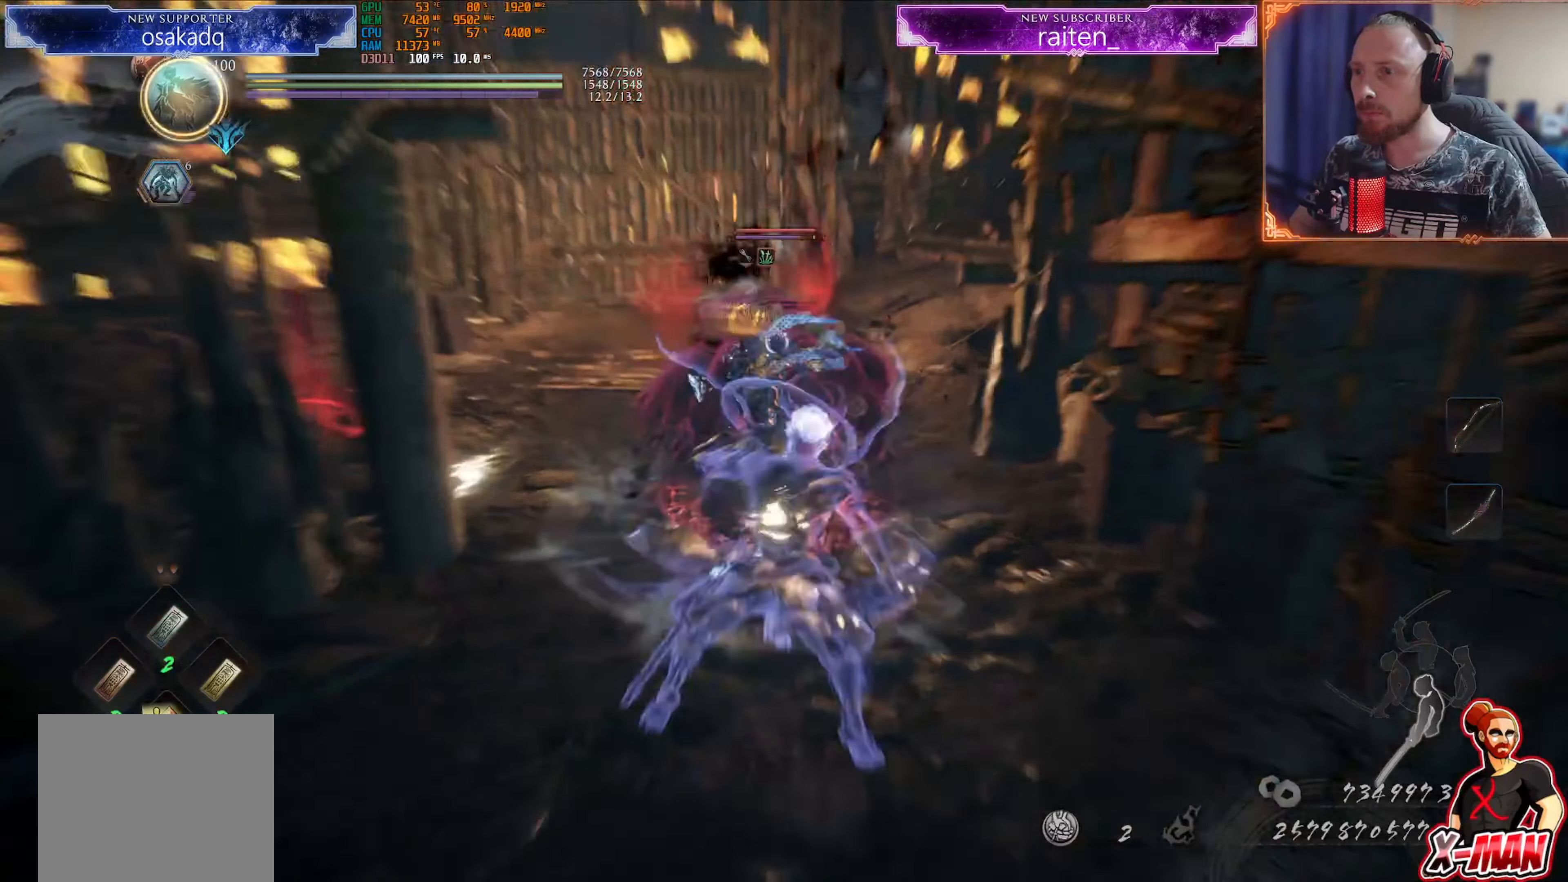
{"dt_ms": 500, "buttons": [], "left_stick": "up-left", "right_stick": "center", "events": [[50, "R1", "down"], [50, "TRIANGLE", "down"], [83, "left_stick", "down-left"], [100, "L1", "up"], [150, "R1", "up"], [167, "TRIANGLE", "up"], [234, "TRIANGLE", "down"], [317, "TRIANGLE", "up"], [384, "TRIANGLE", "down"], [450, "left_stick", "up-left"], [467, "TRIANGLE", "up"]]}
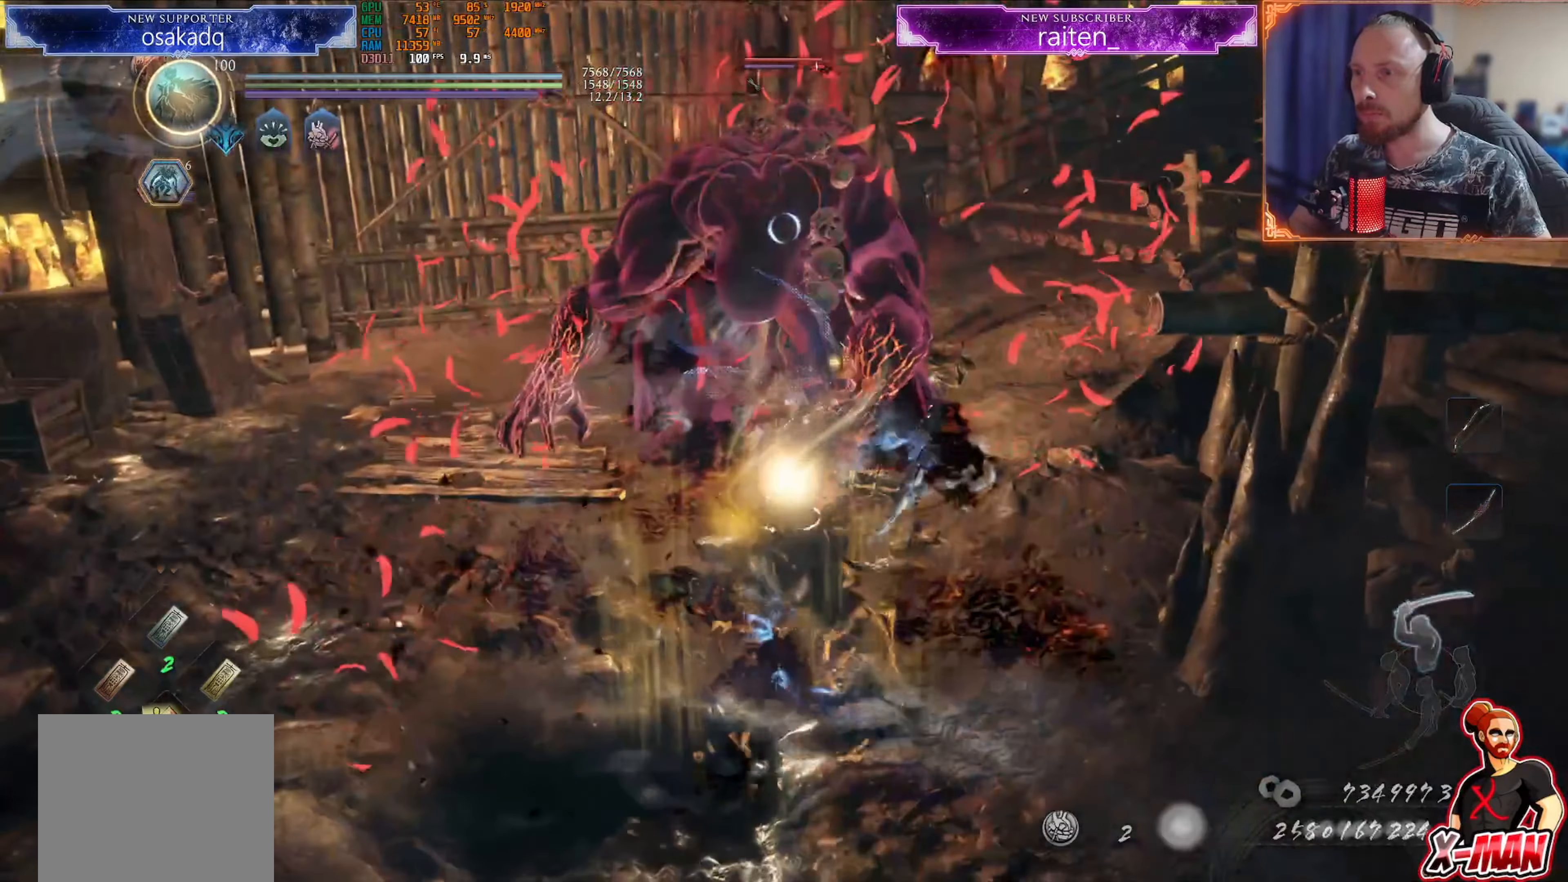
{"dt_ms": 501, "buttons": ["TRIANGLE"], "left_stick": "up-left", "right_stick": "center", "events": [[51, "TRIANGLE", "down"], [101, "TRIANGLE", "up"], [184, "TRIANGLE", "down"]]}
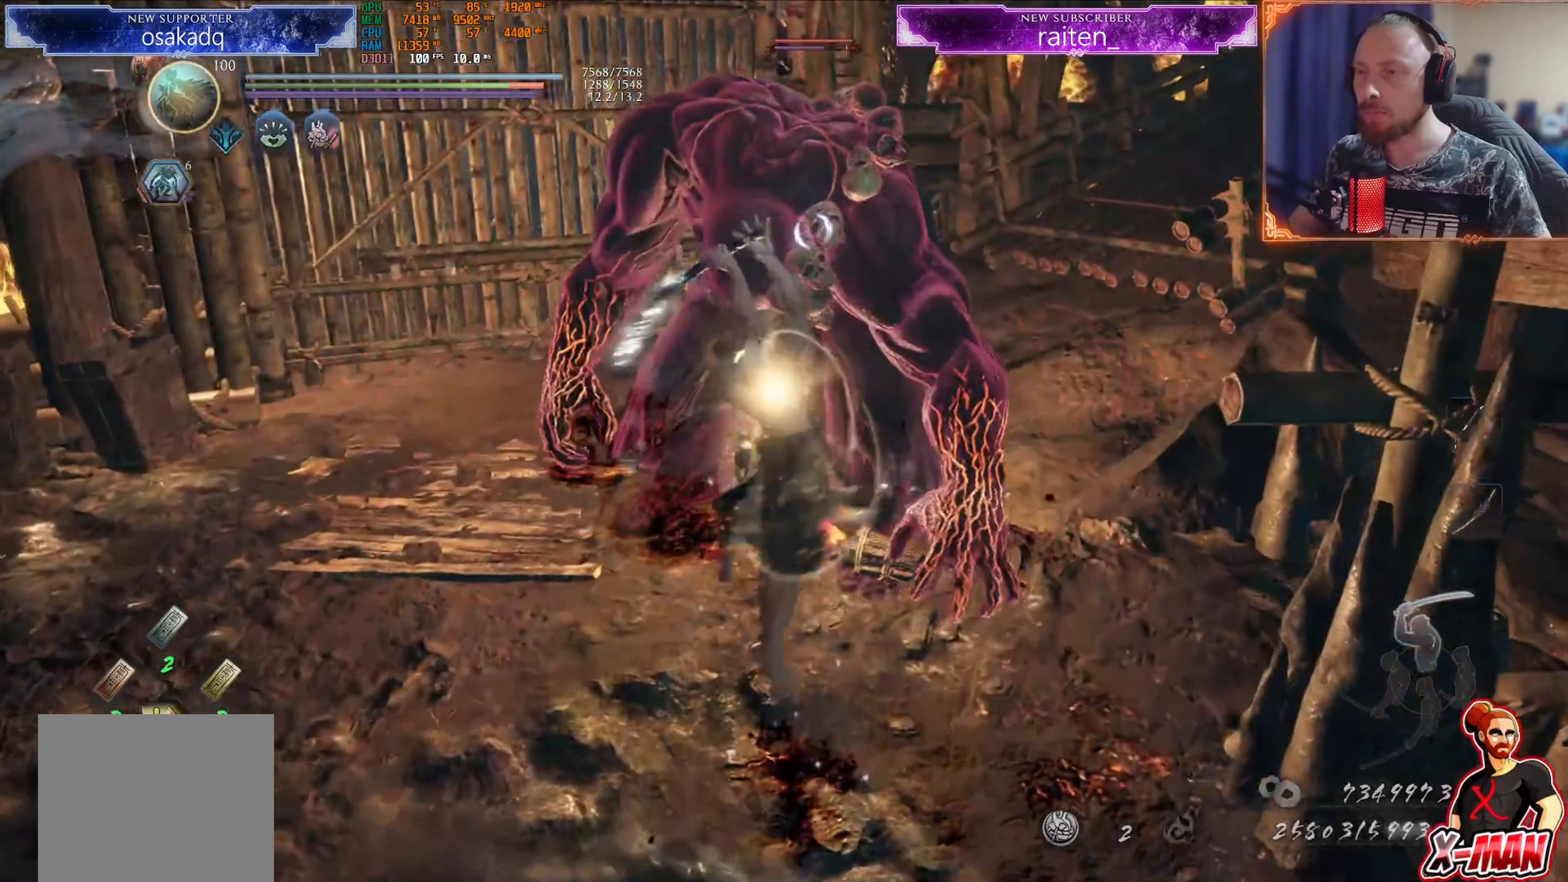
{"dt_ms": 500, "buttons": [], "left_stick": "center", "right_stick": "center", "events": [[267, "TRIANGLE", "up"], [317, "left_stick", "center"], [350, "SQUARE", "down"], [467, "SQUARE", "up"]]}
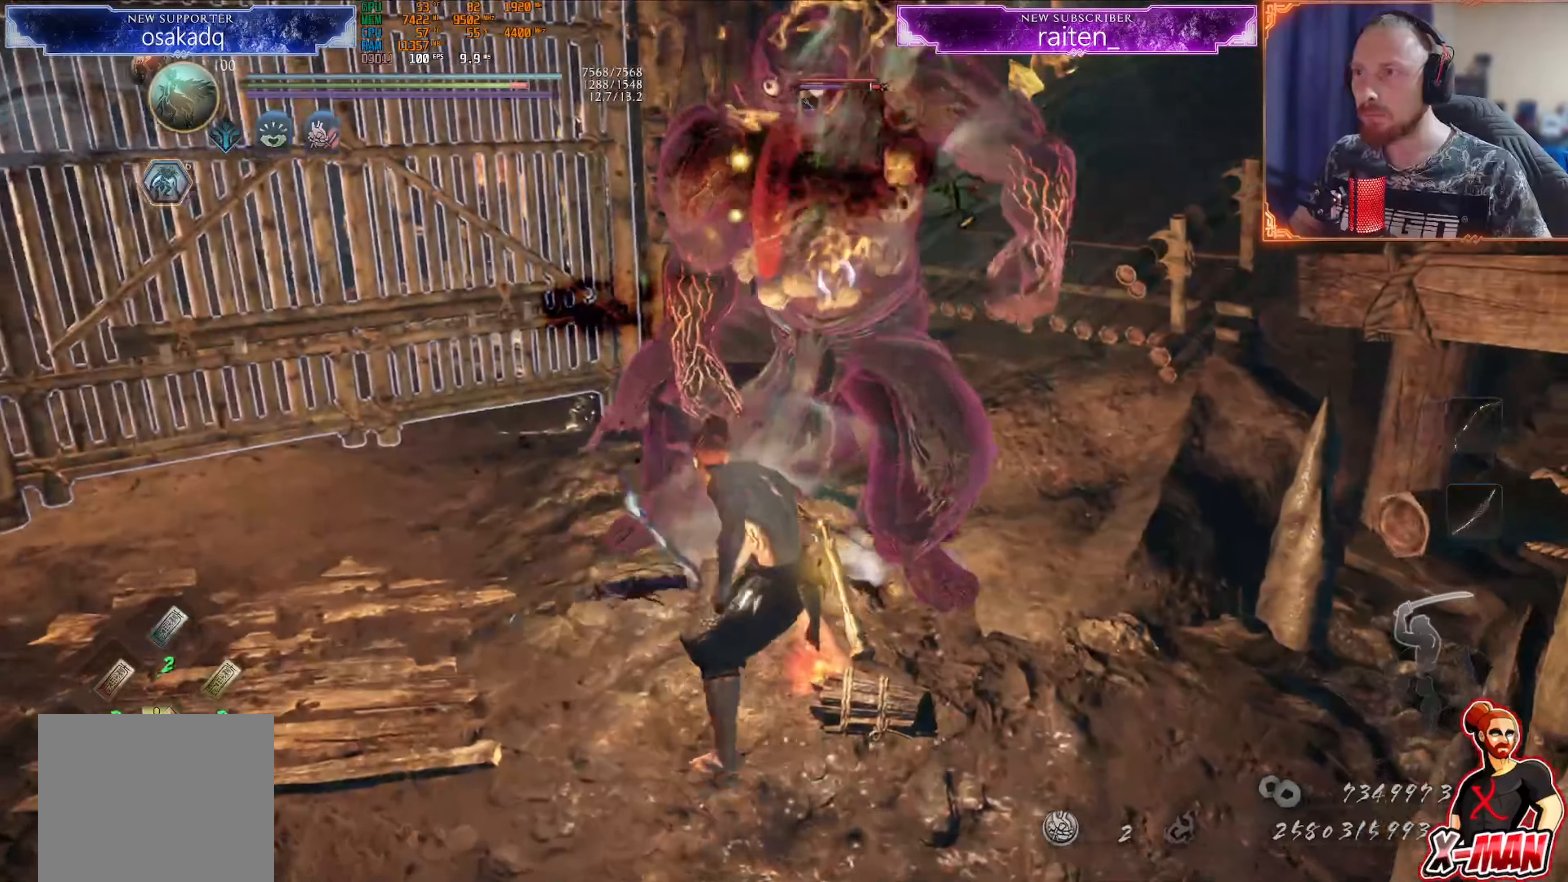
{"dt_ms": 985, "buttons": ["L1"], "left_stick": "down-left", "right_stick": "center"}
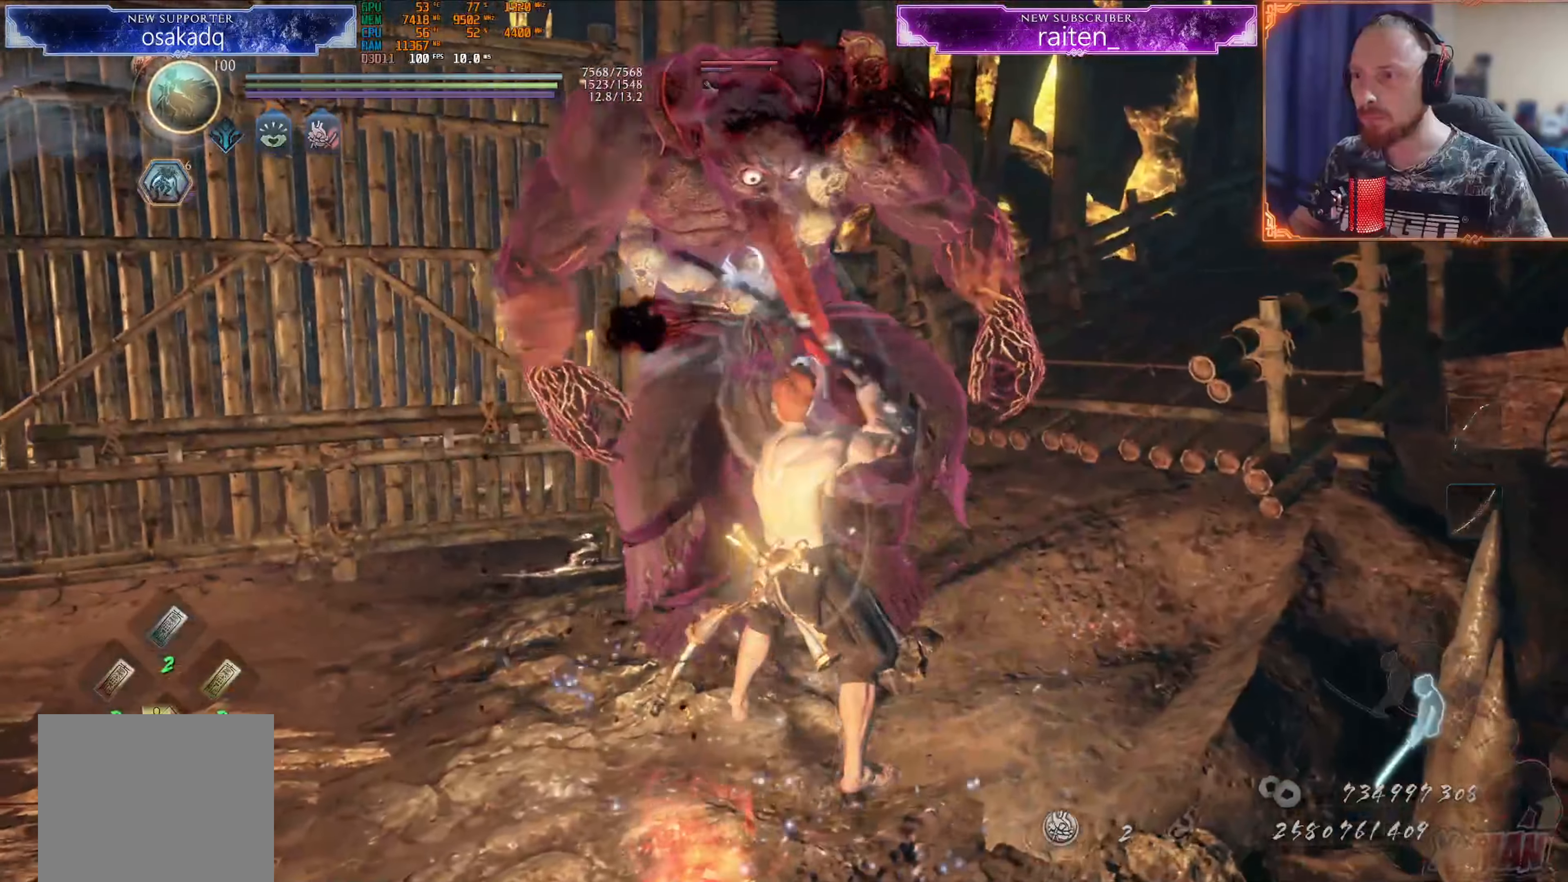
{"dt_ms": 500, "buttons": [], "left_stick": "up-right", "right_stick": "center"}